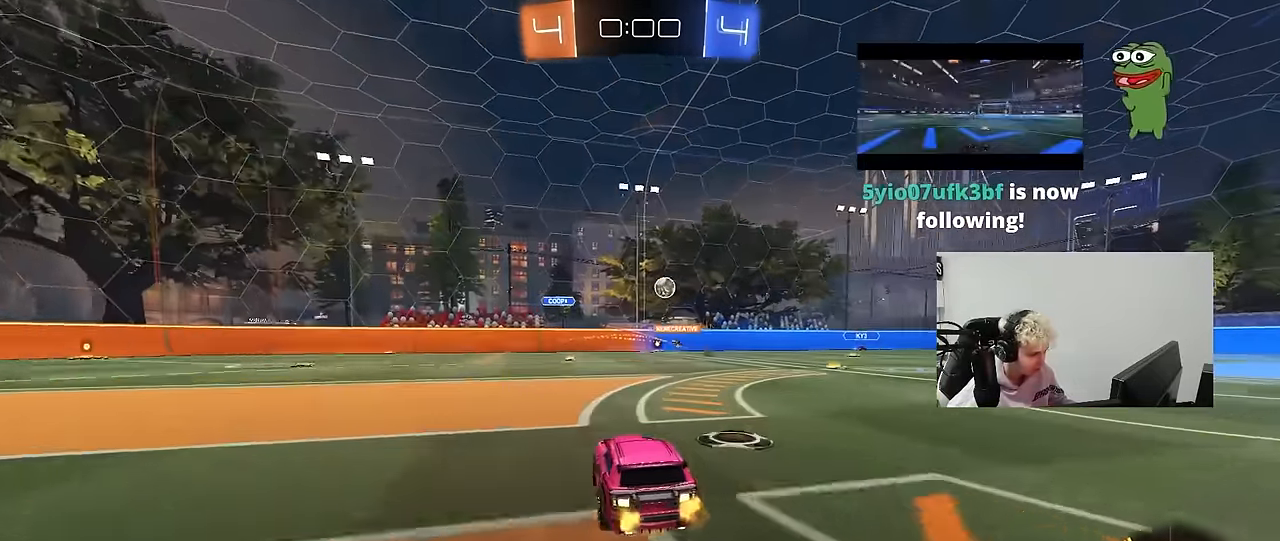
Gameplay with keyboard and mouse; each line is a JSON object with the keys and mouse buttons held at the frame after it. "events" lists presses ("down") and releases ("up") of "1", "2", "3", "4", "5", "a", "alt", "c", "caps_lock", "ctrl", "d", "e", "f", "g", "q", "r", "s", "shift", "space", "t", "tab", "v", "w", "x", "z", "mouse_left", "mouse_wheel" and "mouse_right" between this image and that frame as [ms after this image, input, new state], when the widget could be followed in between. "mouse_left", "mouse_wheel", "mouse_right" = the "left", "wheel", "right" buttons of the "mouse" list. No other keys are recorded. "wheel" means that the mouse wheel is clicked or scrolled. "mouse_move" is the direction in which the mouse moves at that frame (one of eight, or "still"), when it could be read.
{"keys": ["a", "w"], "mouse": [], "mouse_move": "still", "events": [[16, "d", "up"], [66, "a", "down"], [166, "a", "up"], [266, "w", "down"], [500, "a", "down"]]}
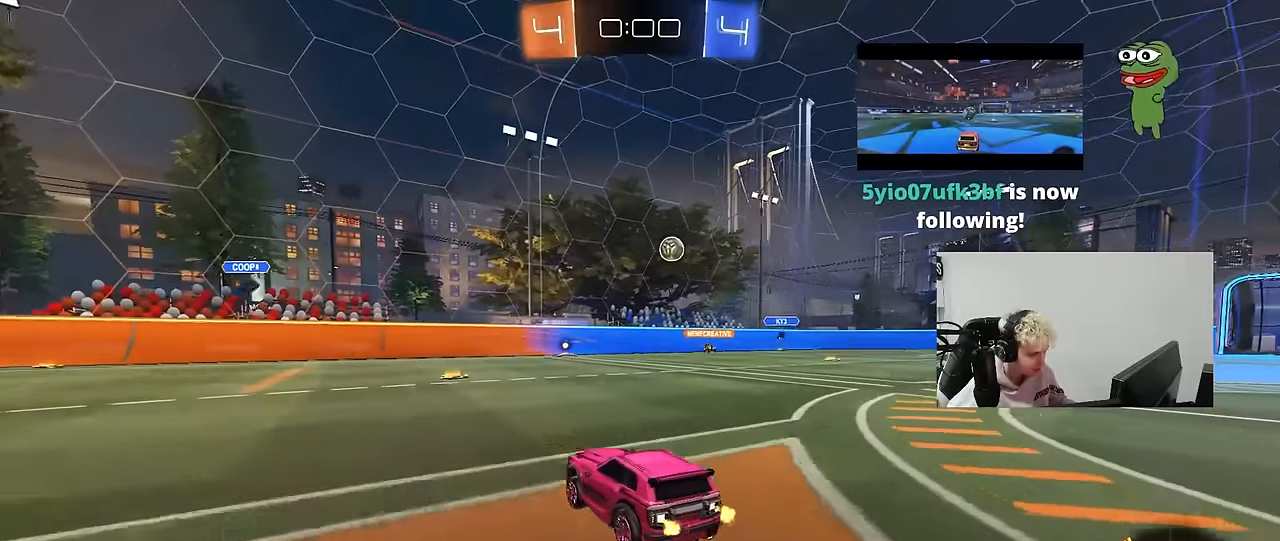
{"keys": ["d", "s"], "mouse": [], "mouse_move": "still", "events": [[83, "w", "up"], [133, "a", "up"], [233, "s", "down"], [266, "d", "down"]]}
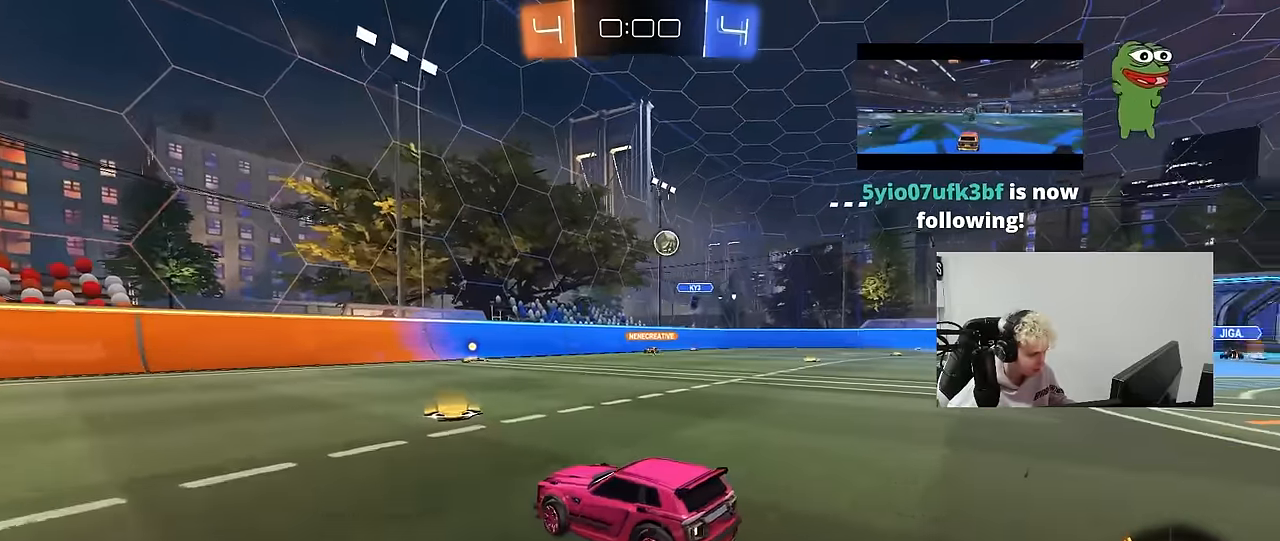
{"keys": ["w"], "mouse": [], "mouse_move": "still", "events": [[50, "s", "up"], [200, "w", "down"], [433, "d", "up"]]}
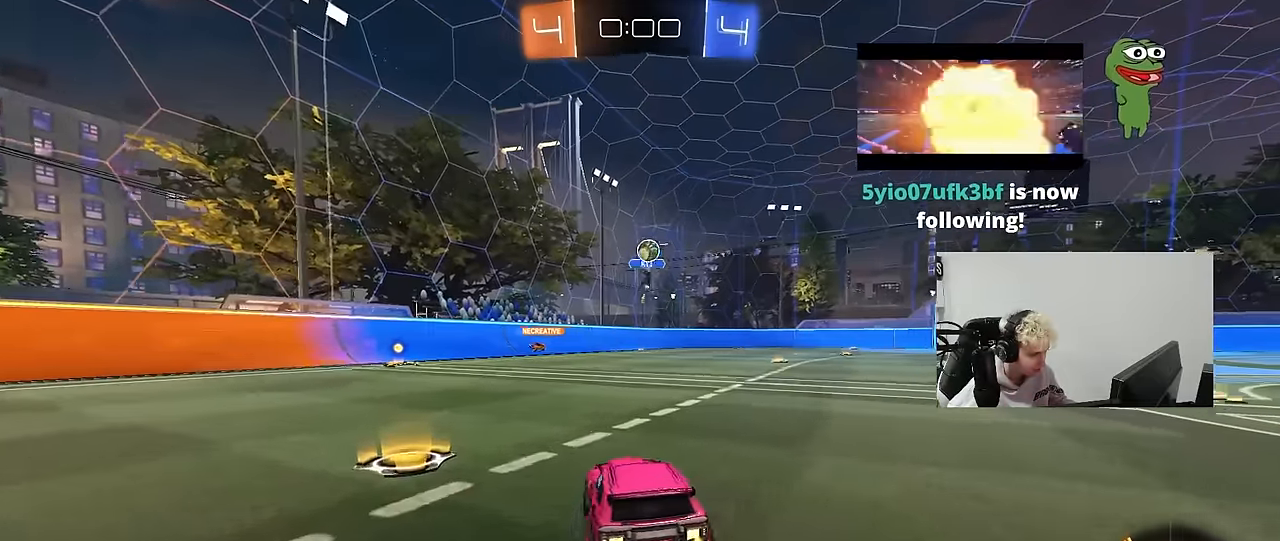
{"keys": ["a", "s", "shift"], "mouse": ["left", "right"], "mouse_move": "down-left", "events": [[66, "d", "down"], [66, "w", "up"], [116, "mouse_right", "down"], [166, "s", "down"], [300, "d", "up"], [300, "mouse_left", "down"], [350, "mouse_right", "up"], [350, "s", "up"], [400, "mouse_right", "down"], [450, "a", "down"], [450, "s", "down"], [450, "shift", "down"]]}
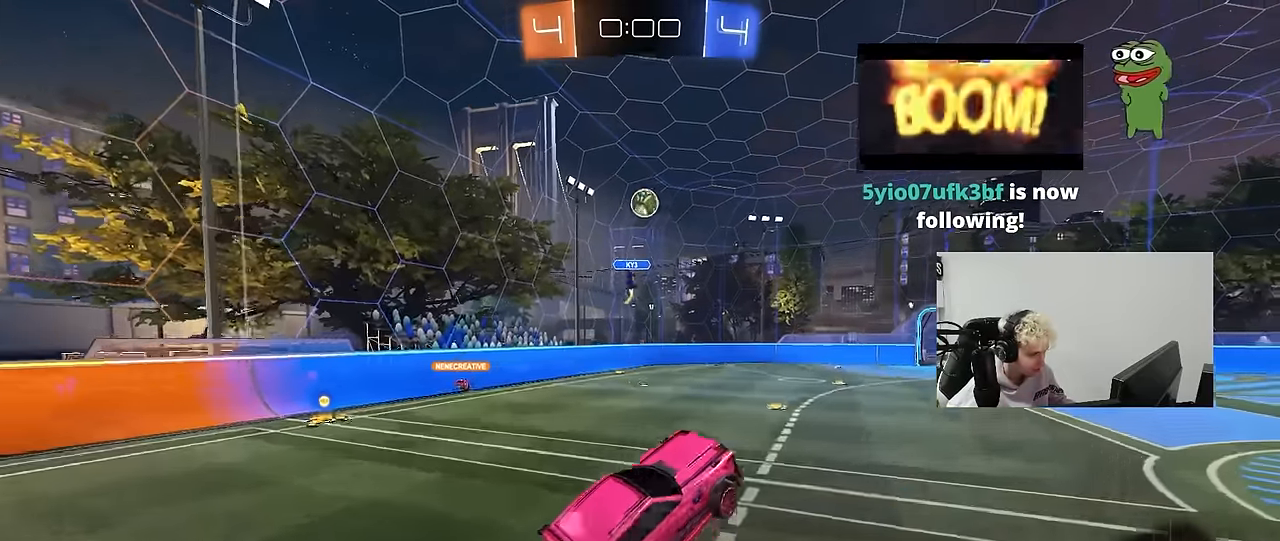
{"keys": ["a", "s", "shift"], "mouse": ["left"], "mouse_move": "still", "events": [[33, "mouse_right", "up"], [133, "s", "up"], [266, "w", "down"], [316, "w", "up"], [416, "s", "down"]]}
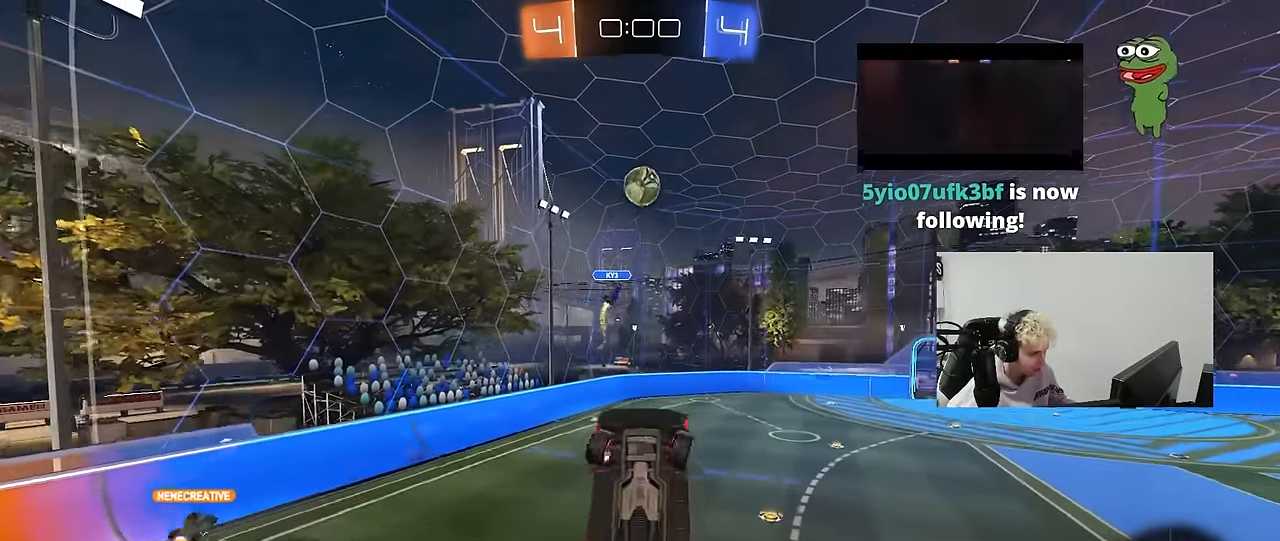
{"keys": ["d"], "mouse": ["left"], "mouse_move": "still", "events": [[50, "s", "up"], [150, "w", "down"], [383, "a", "up"], [383, "d", "down"], [383, "shift", "up"], [383, "w", "up"]]}
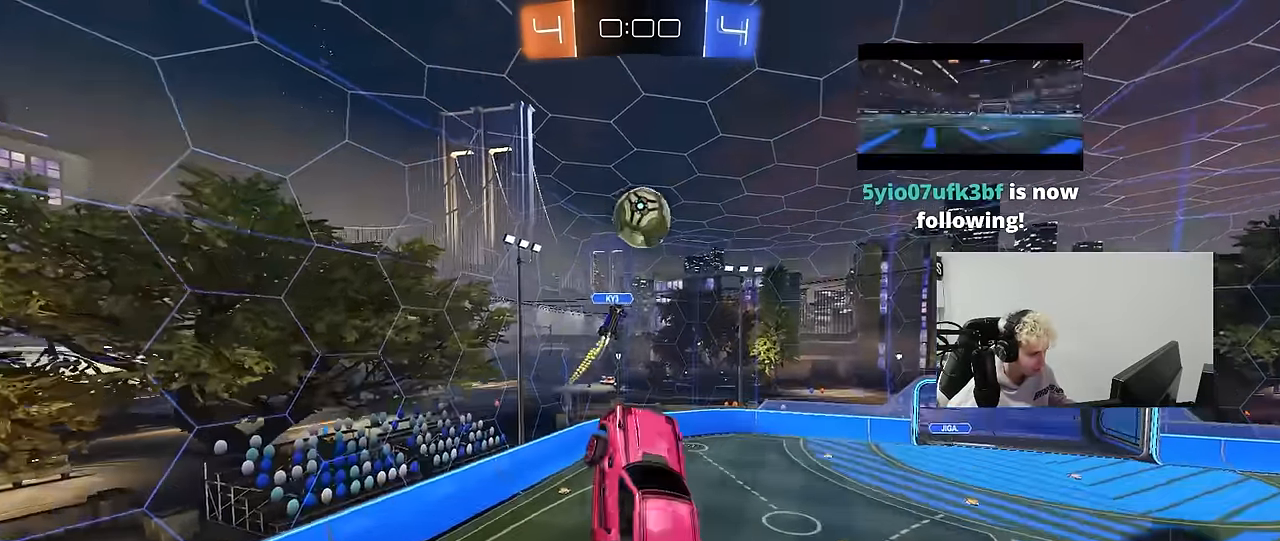
{"keys": ["d", "shift"], "mouse": ["left"], "mouse_move": "still", "events": [[16, "d", "up"], [350, "d", "down"], [400, "shift", "down"]]}
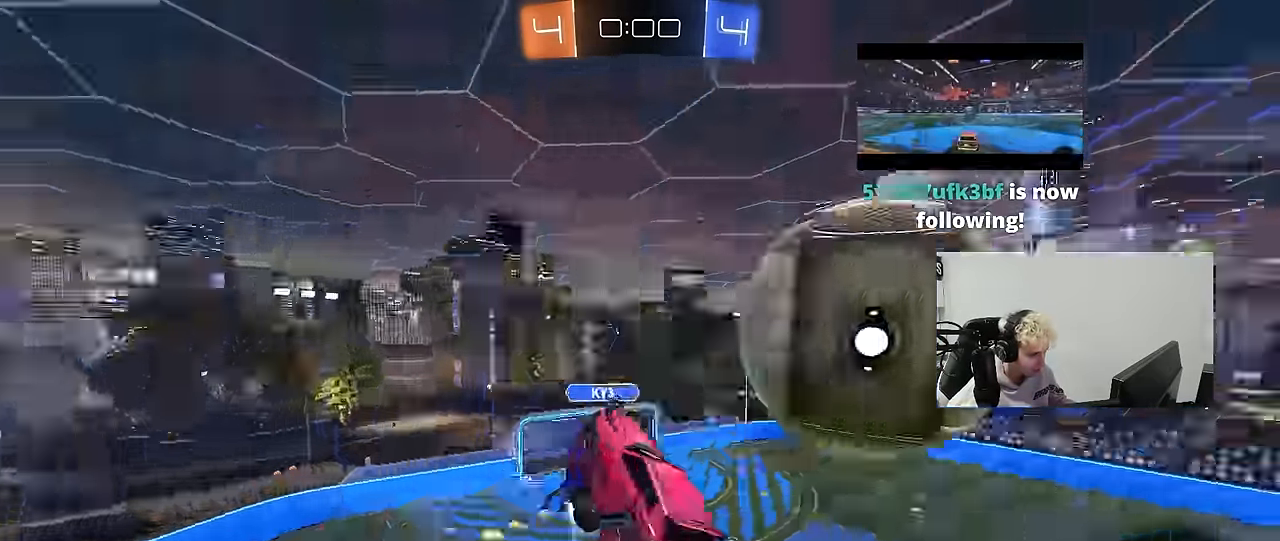
{"keys": ["shift", "w"], "mouse": [], "mouse_move": "still", "events": [[83, "mouse_left", "up"], [83, "s", "down"], [316, "s", "up"], [500, "d", "up"], [500, "w", "down"]]}
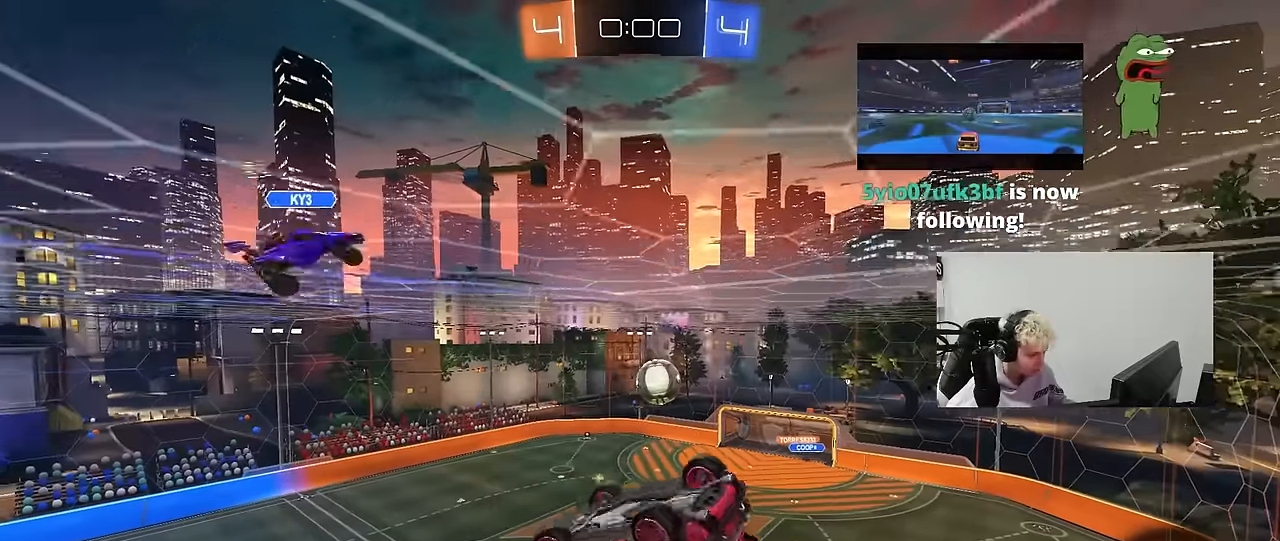
{"keys": ["a", "s"], "mouse": [], "mouse_move": "still", "events": [[50, "a", "down"], [100, "shift", "up"], [200, "a", "up"], [200, "w", "up"], [333, "a", "down"], [333, "s", "down"]]}
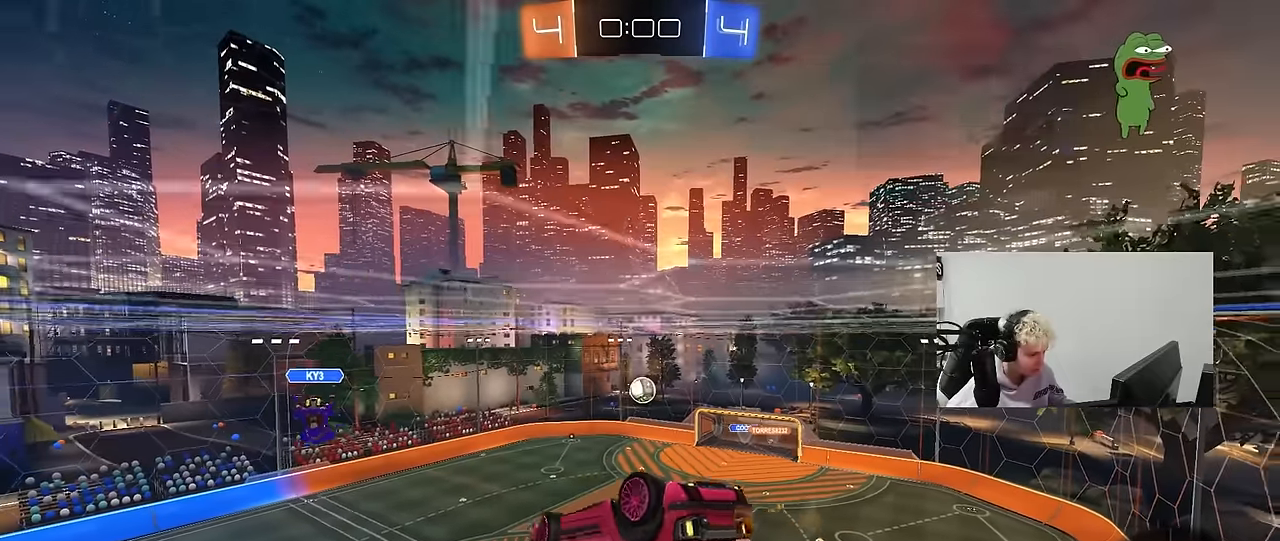
{"keys": ["a", "shift", "w"], "mouse": [], "mouse_move": "up", "events": [[16, "a", "up"], [16, "s", "up"], [66, "a", "down"], [66, "shift", "down"], [450, "w", "down"]]}
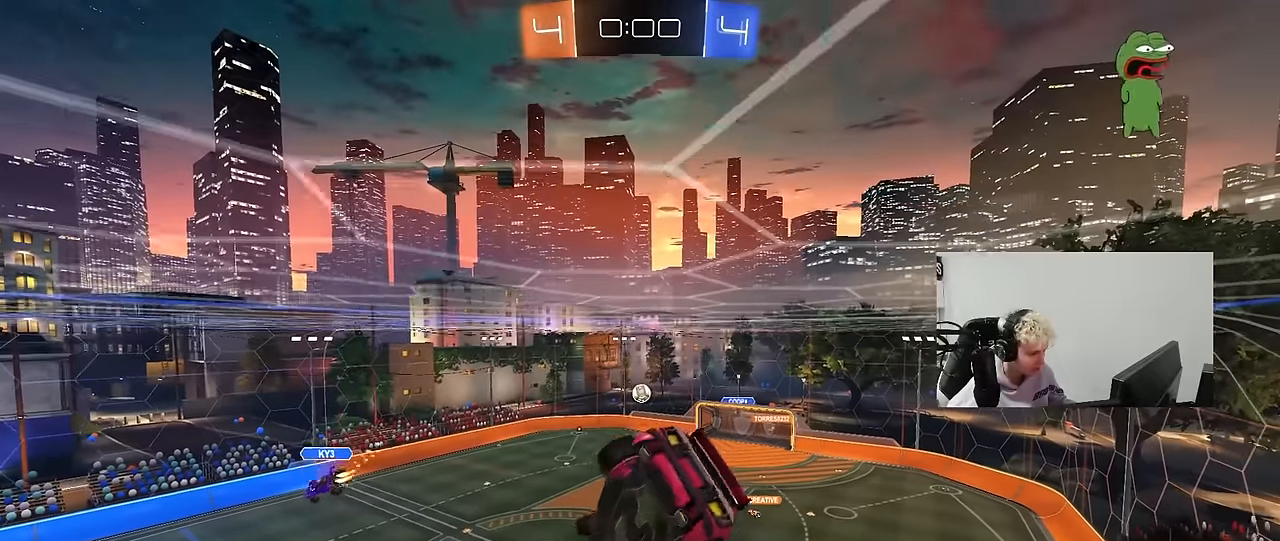
{"keys": ["a", "s"], "mouse": [], "mouse_move": "still", "events": [[133, "shift", "up"], [233, "w", "up"], [266, "a", "up"], [450, "a", "down"], [450, "s", "down"]]}
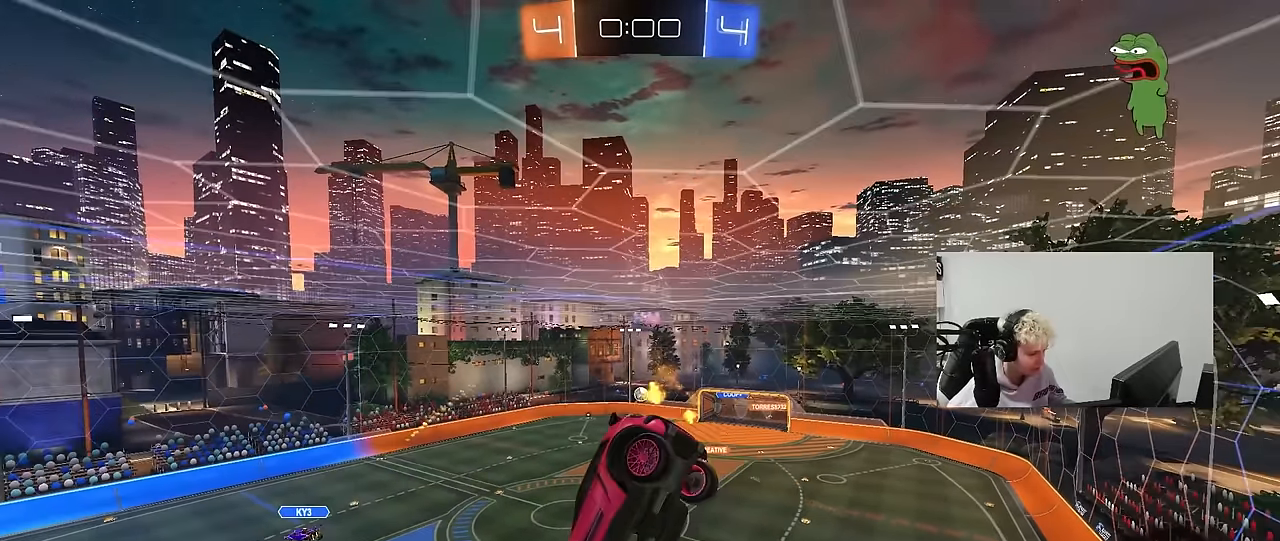
{"keys": [], "mouse": [], "mouse_move": "still", "events": [[16, "shift", "down"], [100, "s", "up"], [150, "a", "up"], [150, "shift", "up"], [333, "a", "down"], [466, "a", "up"]]}
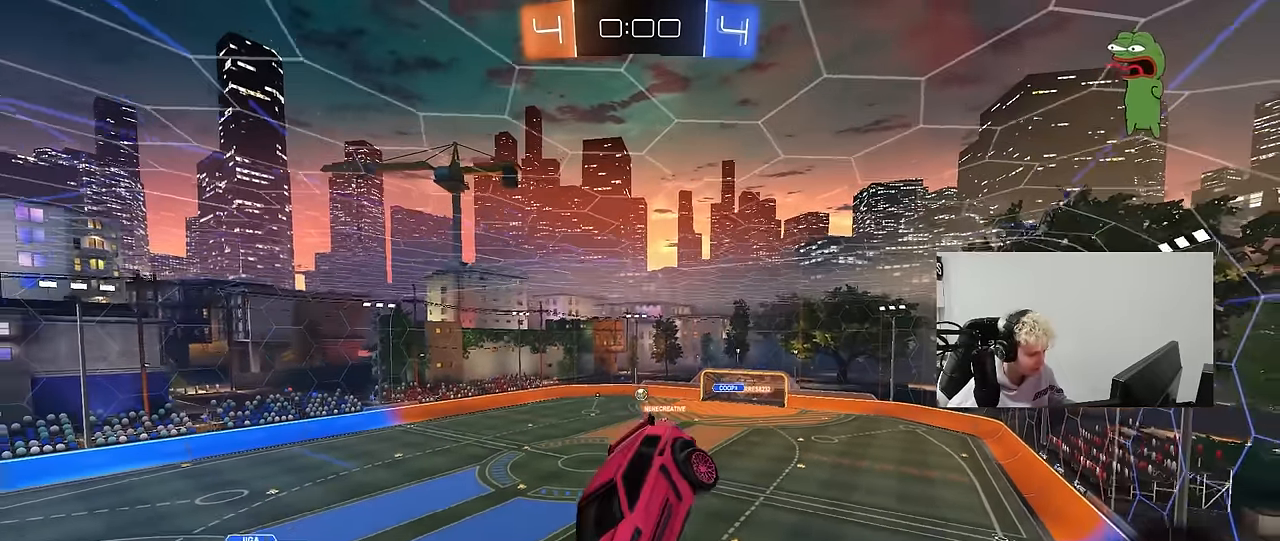
{"keys": [], "mouse": [], "mouse_move": "still", "events": [[300, "a", "down"], [300, "shift", "down"], [400, "shift", "up"], [450, "a", "up"]]}
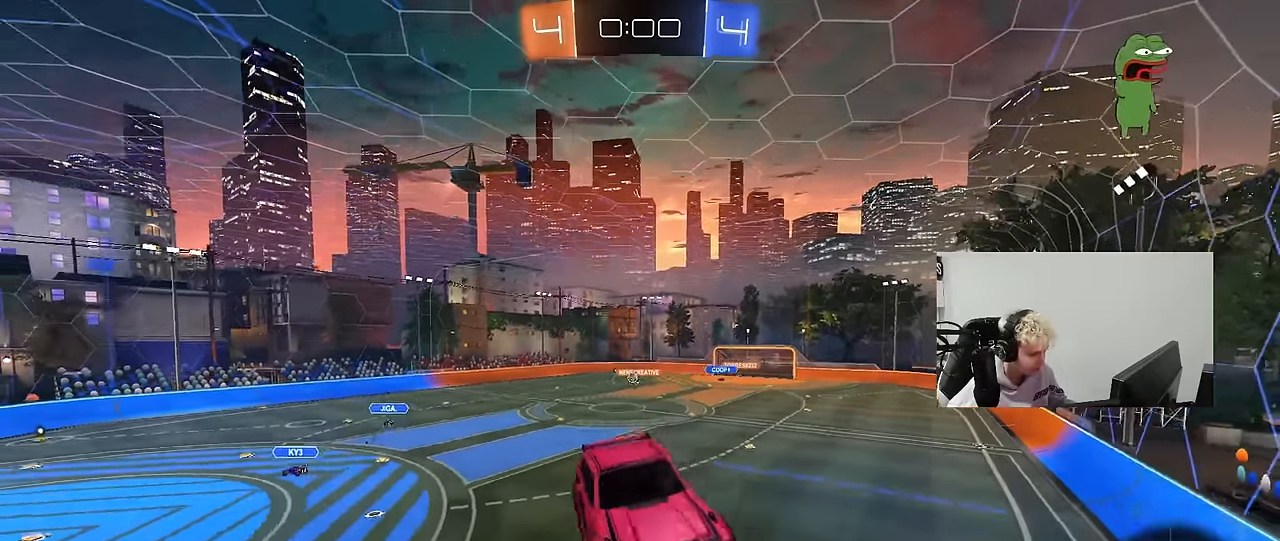
{"keys": [], "mouse": [], "mouse_move": "still", "events": [[216, "a", "down"], [416, "w", "down"], [466, "a", "up"], [500, "w", "up"]]}
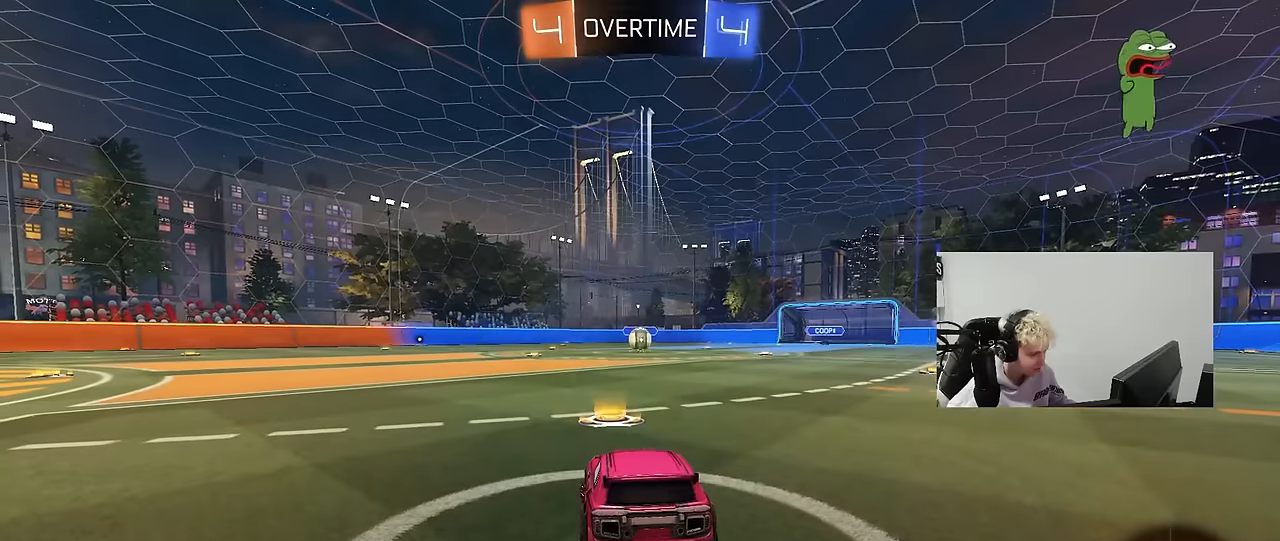
{"keys": [], "mouse": [], "mouse_move": "still", "events": []}
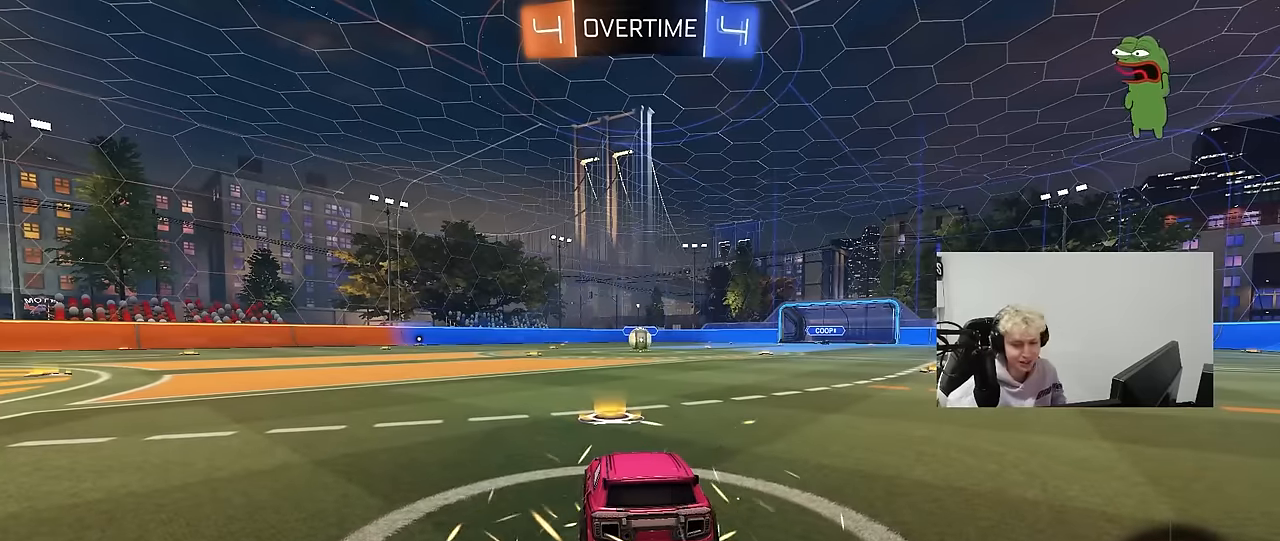
{"keys": [], "mouse": [], "mouse_move": "still", "events": []}
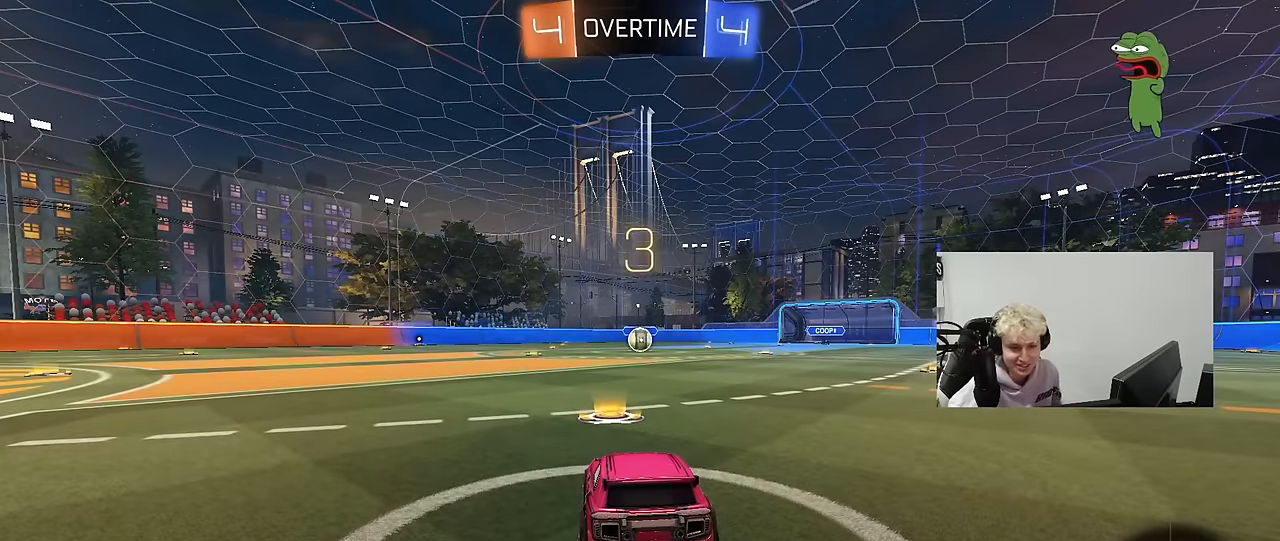
{"keys": [], "mouse": [], "mouse_move": "still", "events": []}
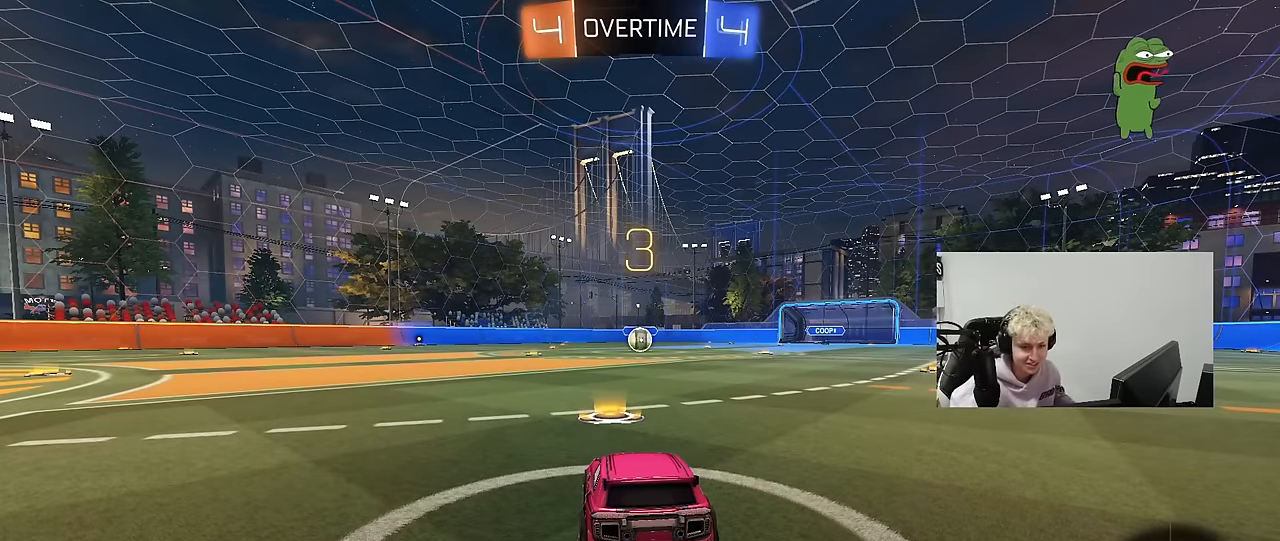
{"keys": [], "mouse": [], "mouse_move": "up-right", "events": []}
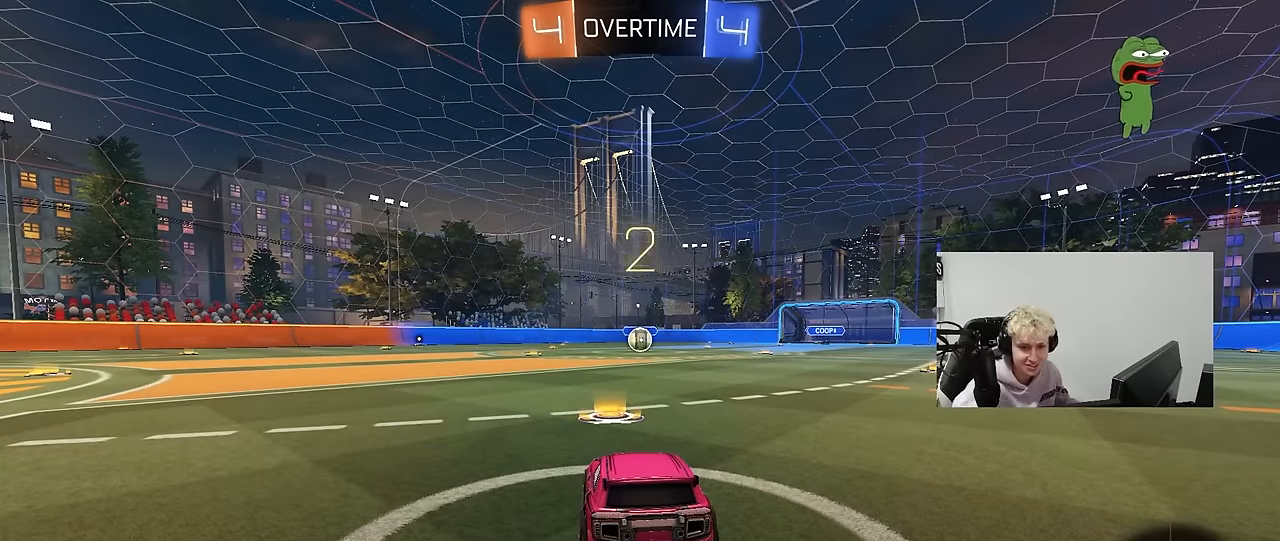
{"keys": ["w"], "mouse": ["left"], "mouse_move": "left", "events": [[67, "mouse_wheel", "down"], [167, "mouse_wheel", "up"], [350, "mouse_left", "down"], [450, "w", "down"]]}
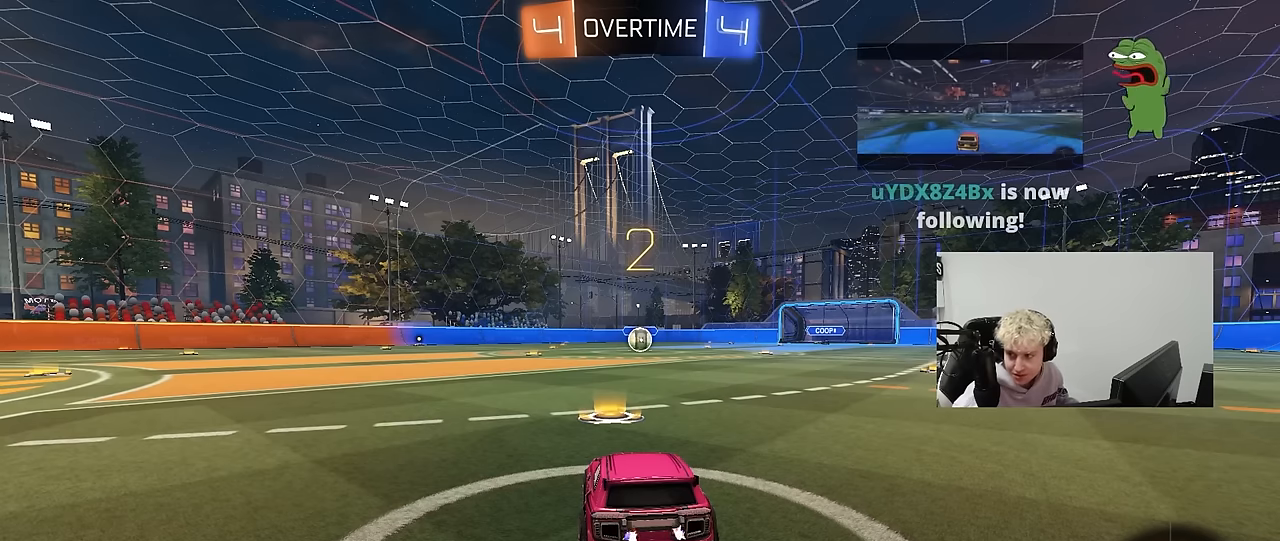
{"keys": ["w"], "mouse": ["left"], "mouse_move": "down", "events": []}
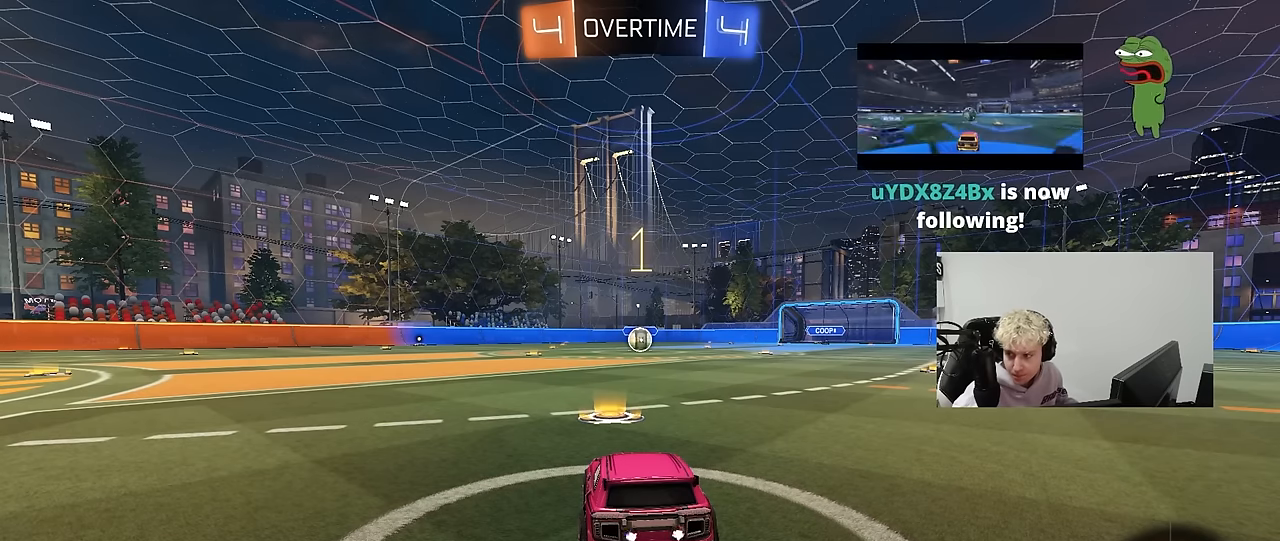
{"keys": ["w"], "mouse": ["left"], "mouse_move": "left", "events": []}
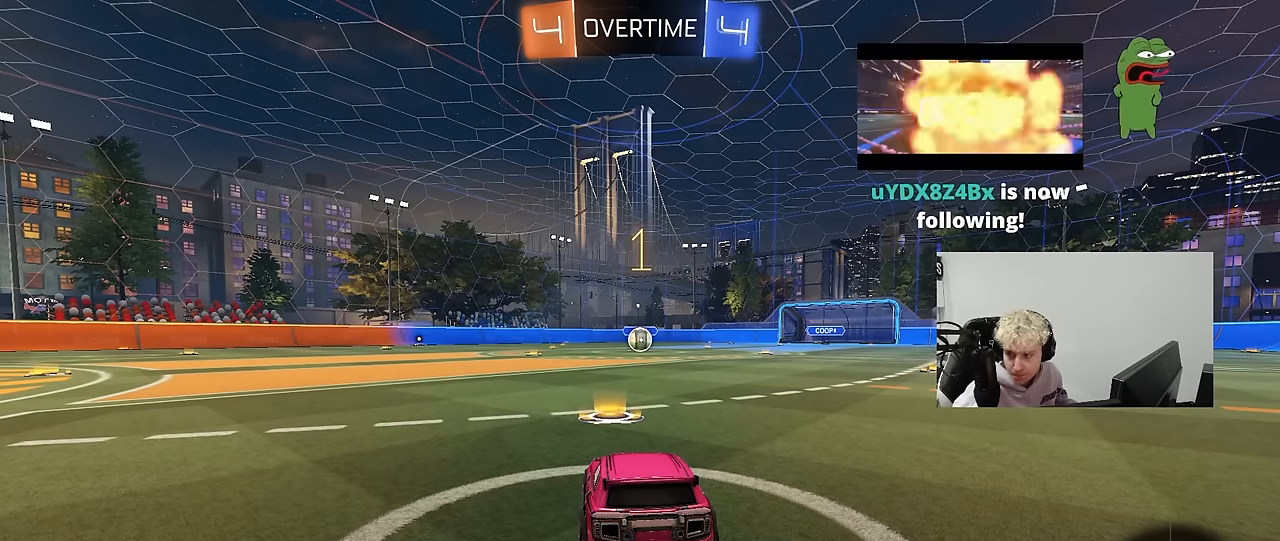
{"keys": ["w"], "mouse": ["left"], "mouse_move": "right", "events": []}
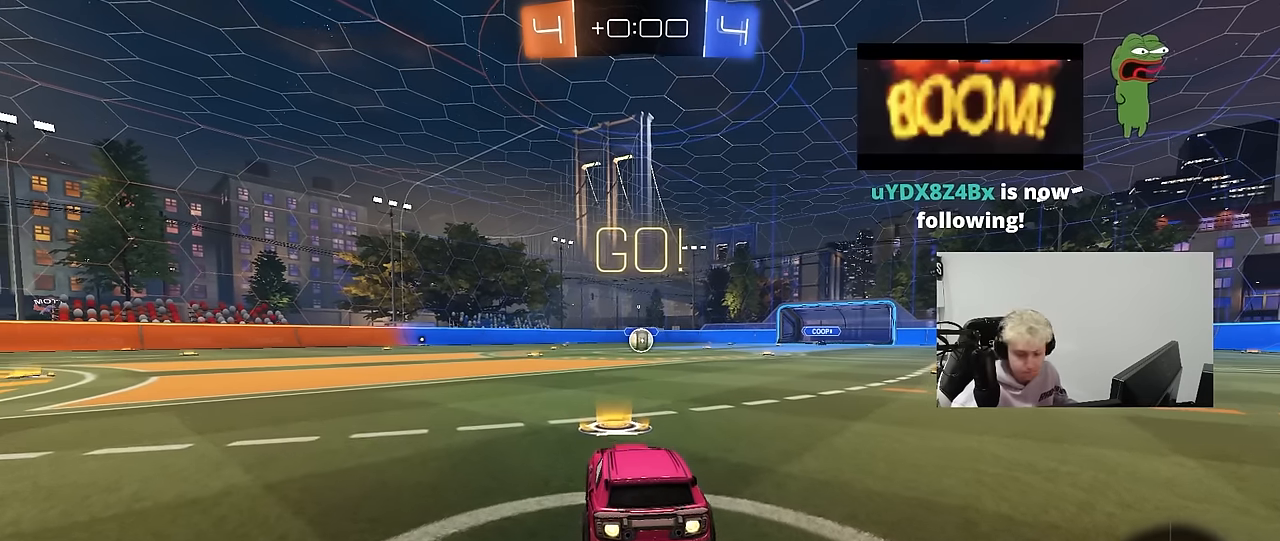
{"keys": ["a"], "mouse": ["left"], "mouse_move": "still", "events": [[217, "d", "down"], [367, "d", "up"], [467, "a", "down"], [500, "w", "up"]]}
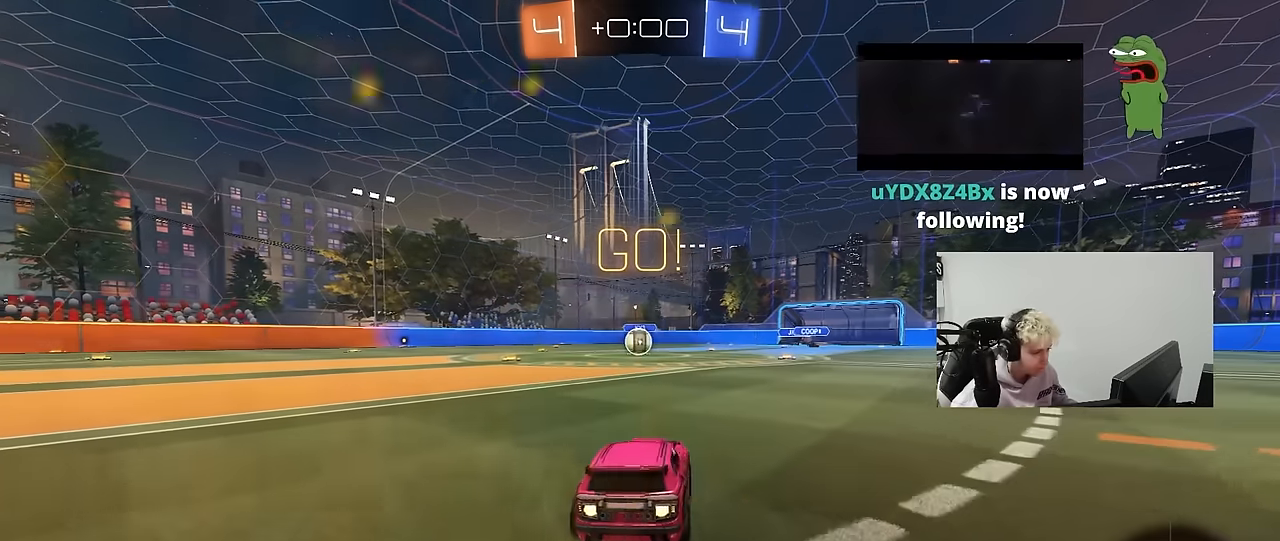
{"keys": ["w"], "mouse": ["left"], "mouse_move": "still", "events": [[50, "w", "down"], [150, "a", "up"], [334, "d", "down"], [434, "d", "up"]]}
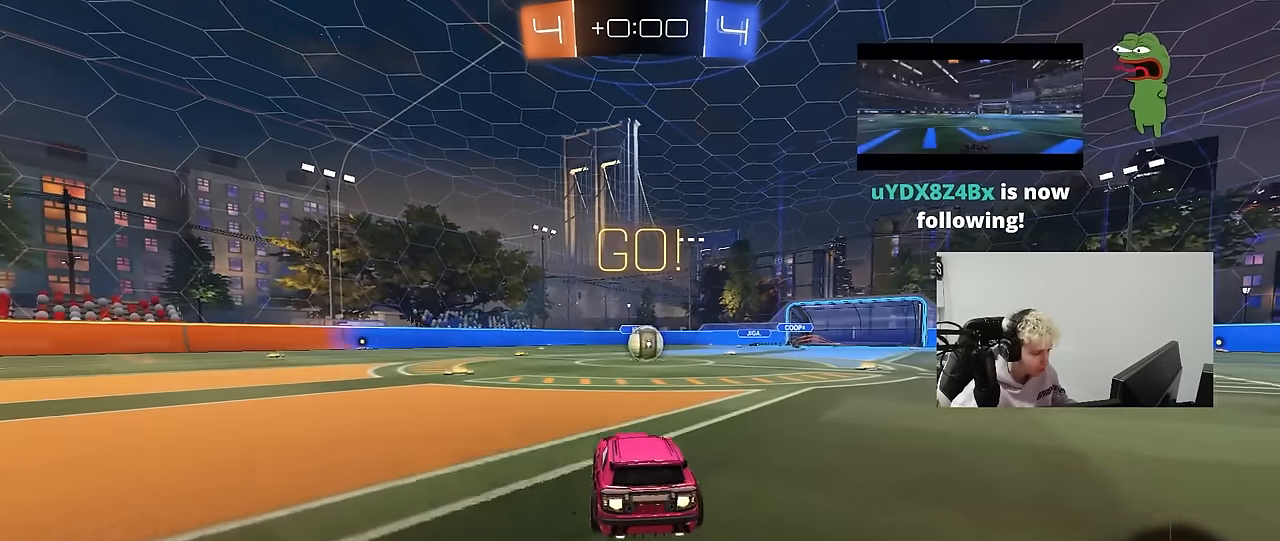
{"keys": [], "mouse": [], "mouse_move": "up", "events": [[300, "a", "down"], [300, "mouse_right", "down"], [350, "w", "up"], [450, "a", "up"], [450, "mouse_left", "up"], [450, "mouse_right", "up"]]}
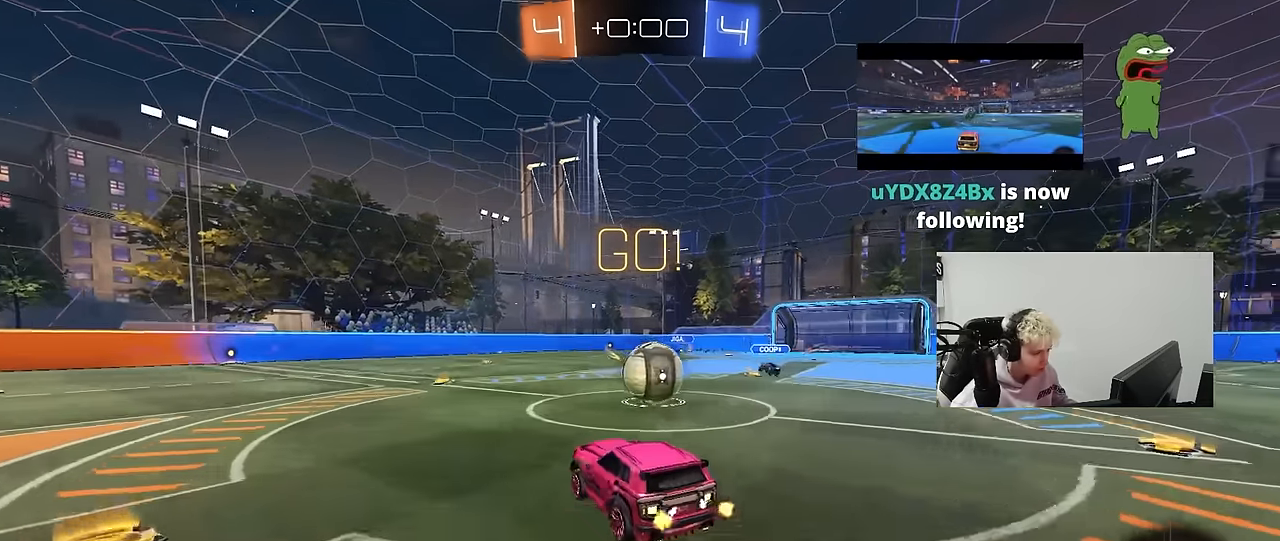
{"keys": ["d", "s", "shift"], "mouse": [], "mouse_move": "up-left", "events": [[84, "d", "down"], [134, "shift", "down"], [134, "w", "down"], [234, "mouse_left", "down"], [234, "mouse_right", "down"], [267, "mouse_left", "up"], [267, "s", "down"], [317, "mouse_right", "up"], [317, "w", "up"]]}
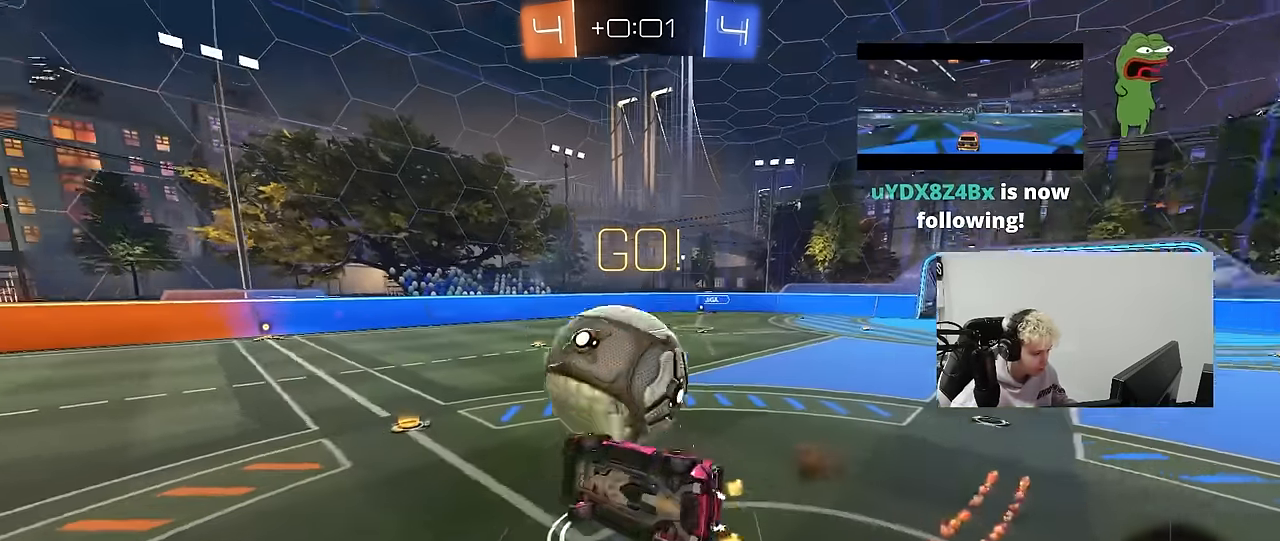
{"keys": ["d", "w"], "mouse": [], "mouse_move": "still", "events": [[150, "s", "up"], [234, "s", "down"], [334, "s", "up"], [467, "shift", "up"], [467, "w", "down"]]}
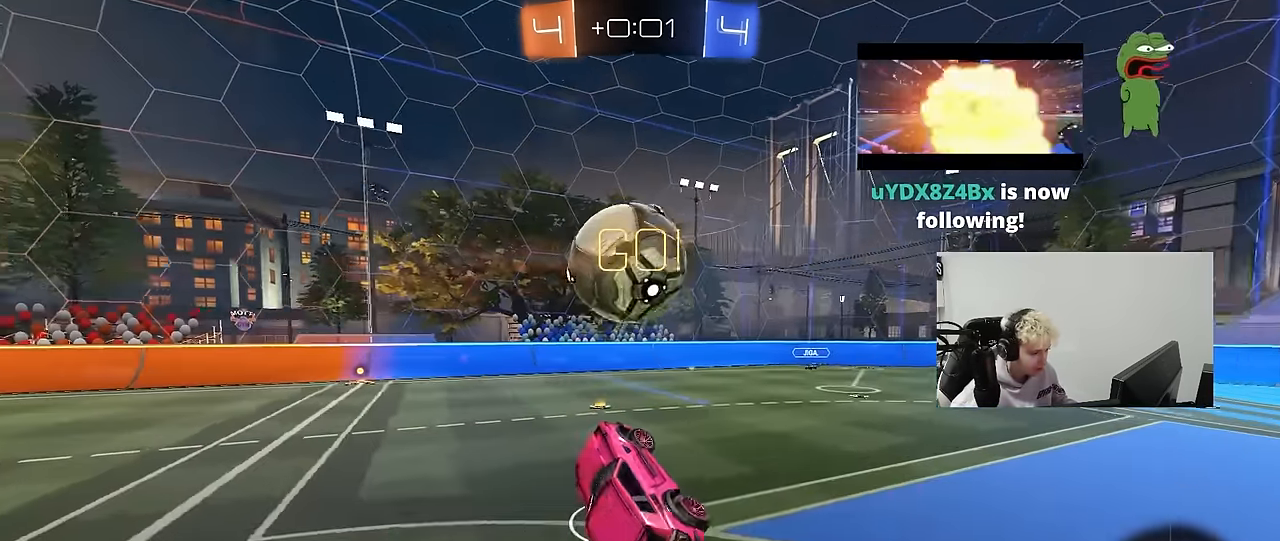
{"keys": ["w"], "mouse": [], "mouse_move": "still", "events": [[17, "d", "up"], [117, "a", "down"], [200, "a", "up"], [200, "w", "up"], [350, "d", "down"], [450, "d", "up"], [450, "w", "down"]]}